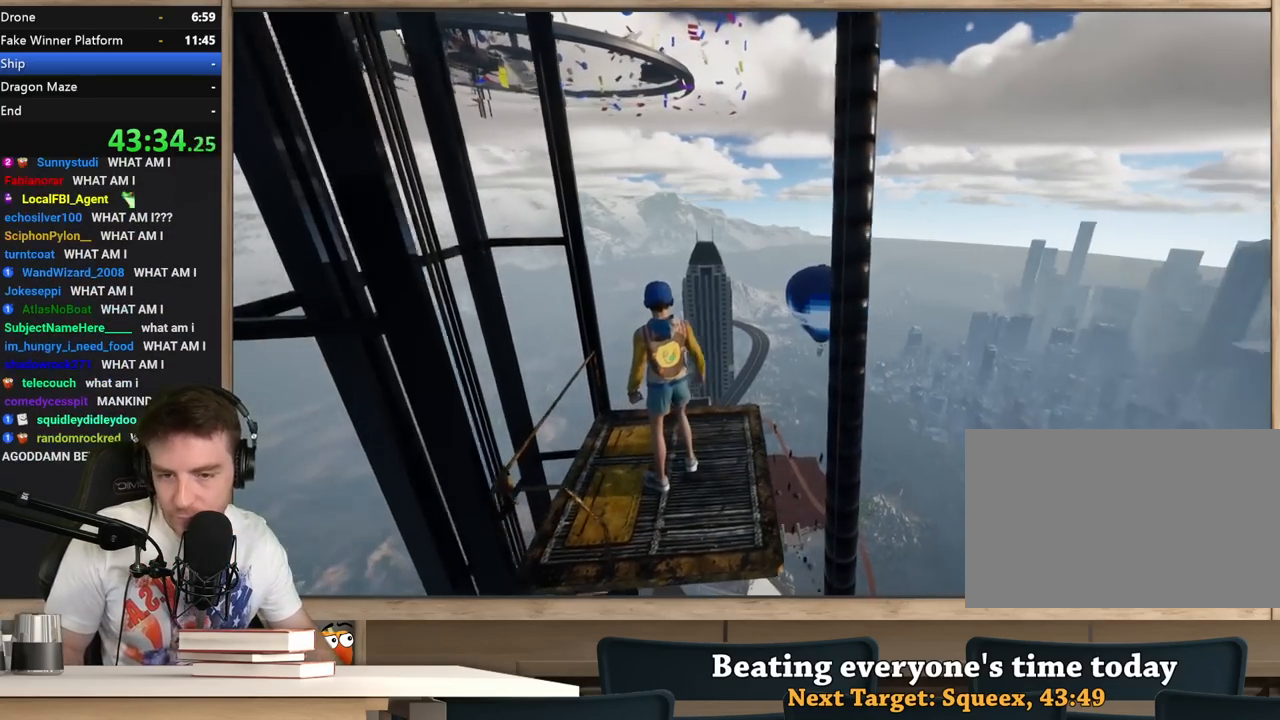
Gameplay with keyboard and mouse; each line is a JSON object with the keys and mouse buttons held at the frame after it. "events" lists presses ("down") and releases ("up") of "1", "2", "3", "4", "5", "a", "alt", "c", "ctrl", "d", "e", "f", "q", "r", "s", "shift", "space", "tab", "v", "w", "x", "z", "mouse_left", "mouse_middle", "mouse_right", "mouse_wheel_up" and "mouse_wheel_down" between this image and that frame as [ms after this image, input, new state], when the widget could be followed in between. "mouse_left", "mouse_middle", "mouse_right", "mouse_wheel_up", "mouse_wheel_down" = the "left", "middle", "right", "wheel_up", "wheel_down" buttons of the "mouse" list. No other keys are recorded. Not read: mouse_move.
{"keys": [], "mouse": [], "events": [[117, "s", "down"], [167, "d", "down"], [167, "s", "up"], [217, "d", "up"]]}
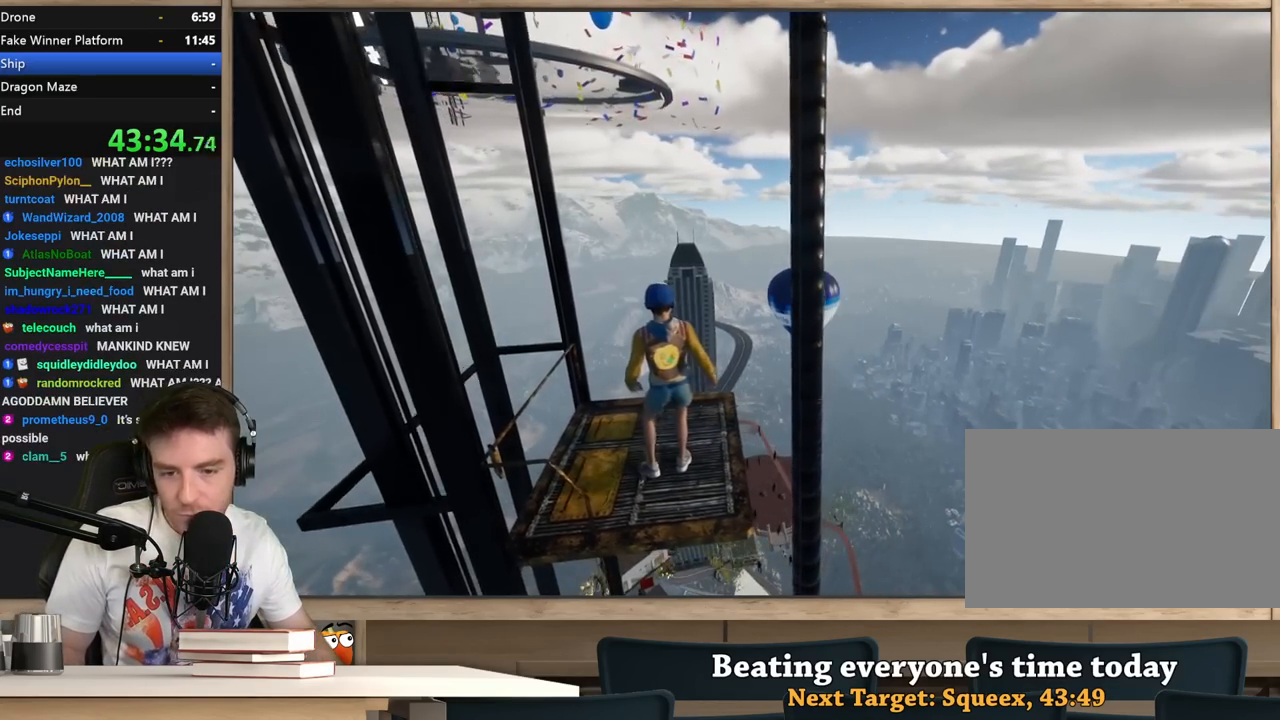
{"keys": [], "mouse": [], "events": []}
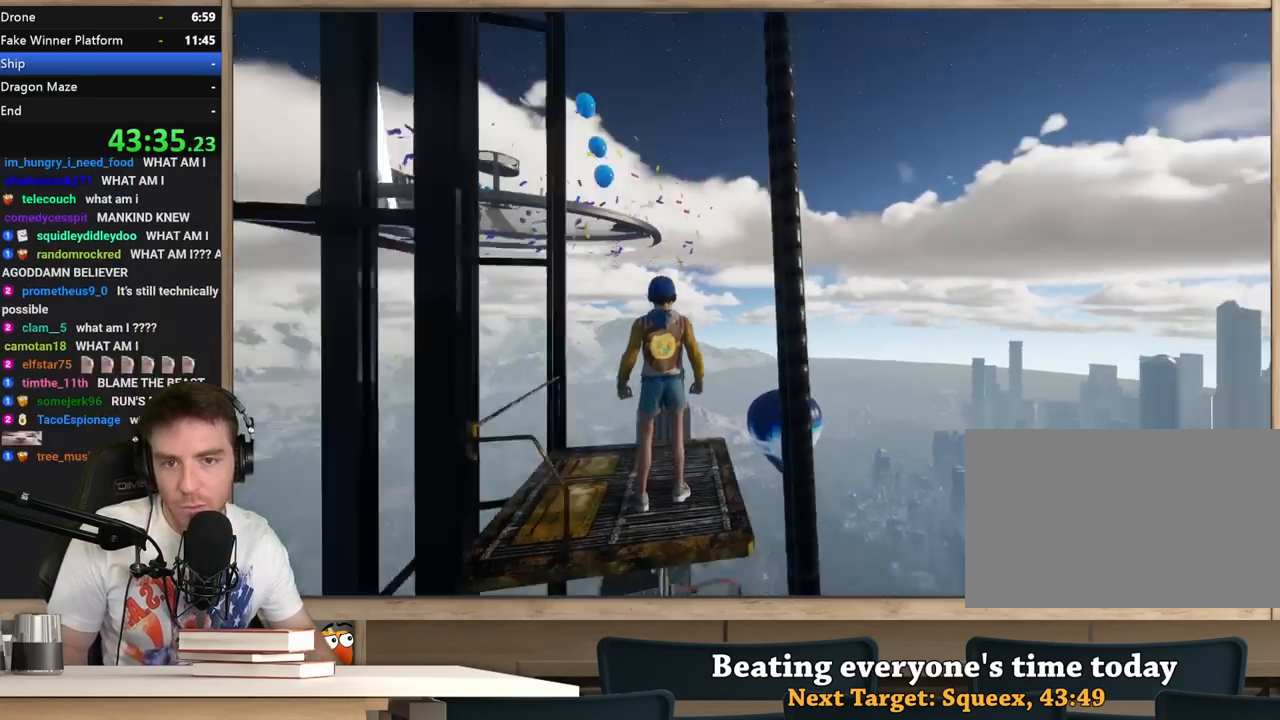
{"keys": [], "mouse": [], "events": []}
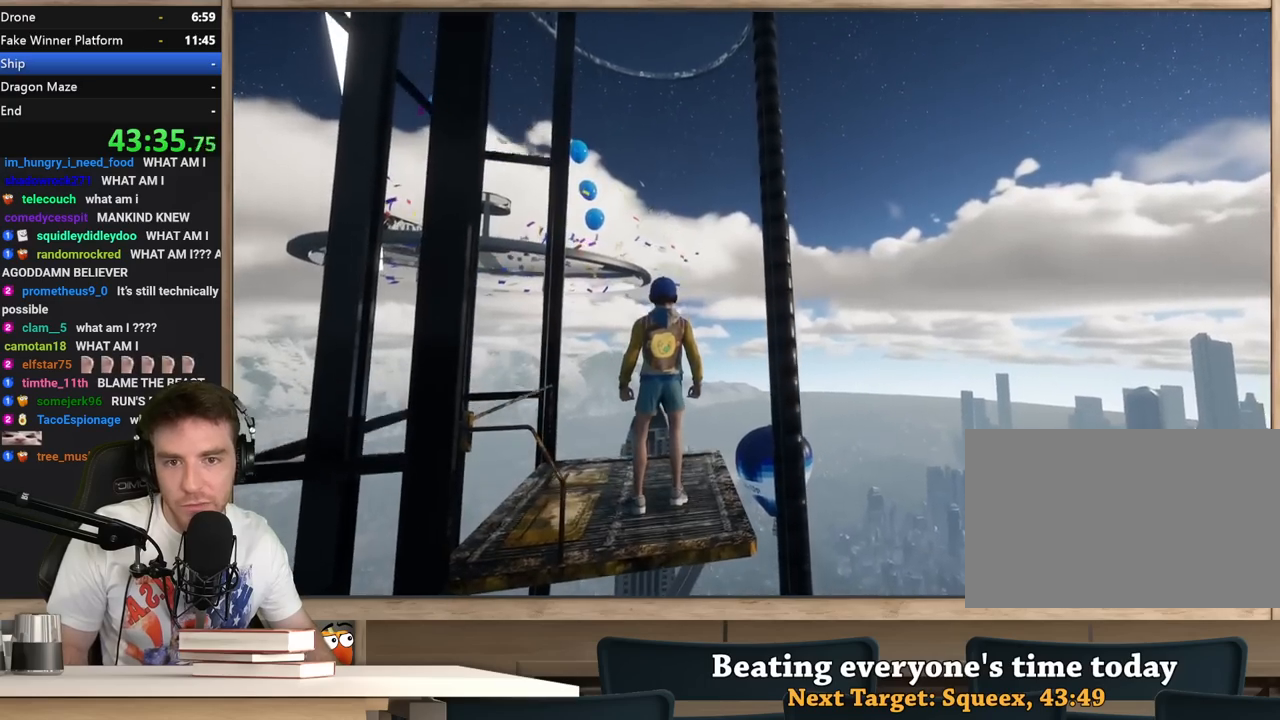
{"keys": ["shift"], "mouse": [], "events": [[67, "shift", "down"]]}
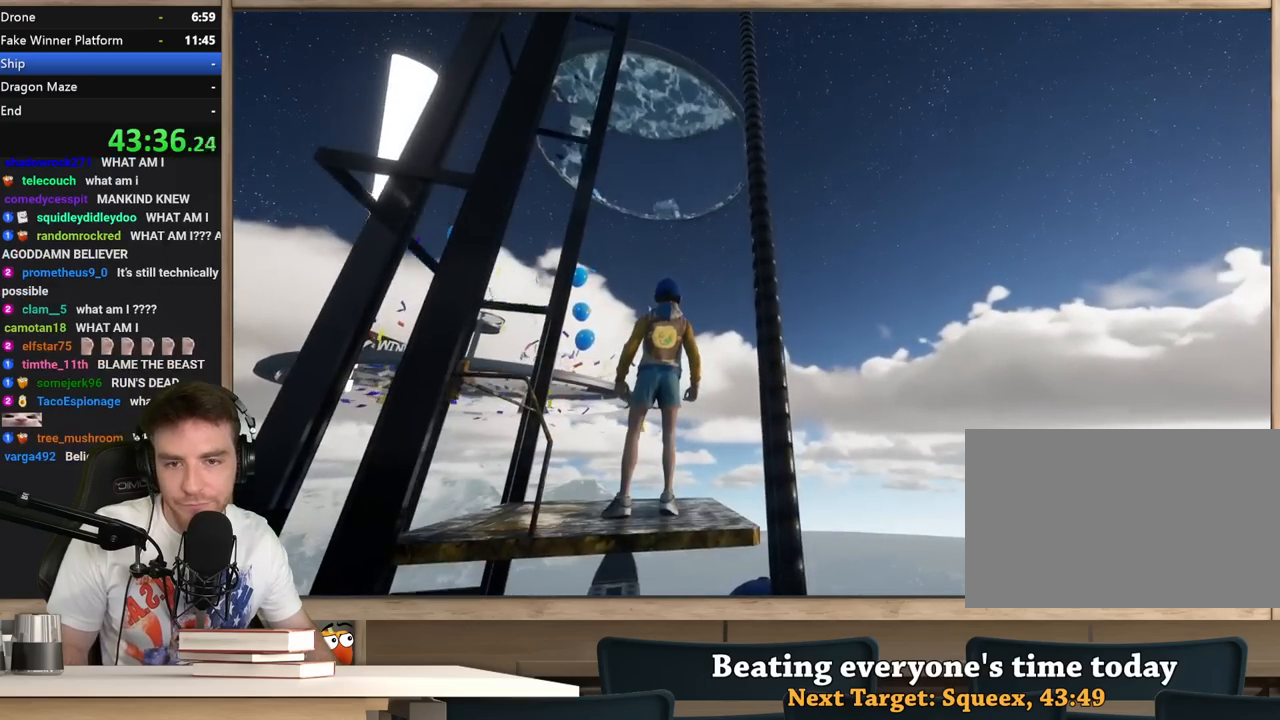
{"keys": ["d", "s", "shift"], "mouse": [], "events": [[467, "d", "down"], [467, "s", "down"]]}
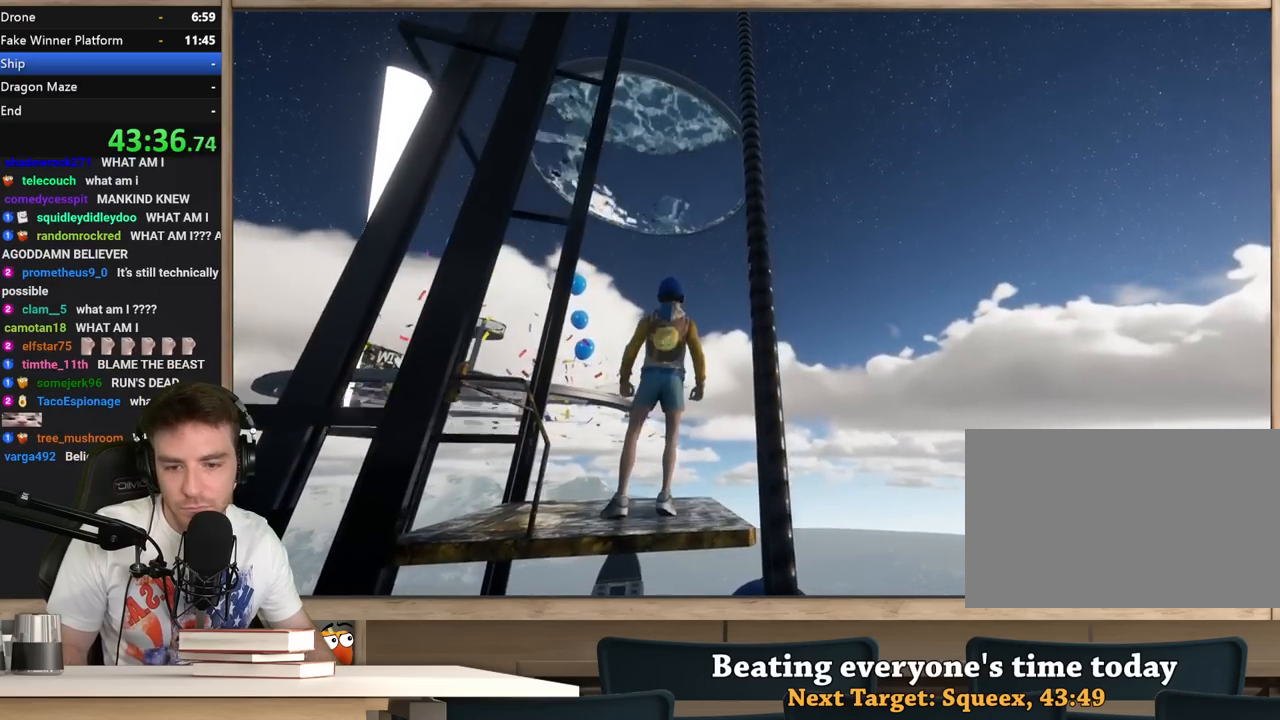
{"keys": ["shift"], "mouse": [], "events": [[50, "d", "up"], [50, "s", "up"], [333, "d", "down"], [383, "d", "up"]]}
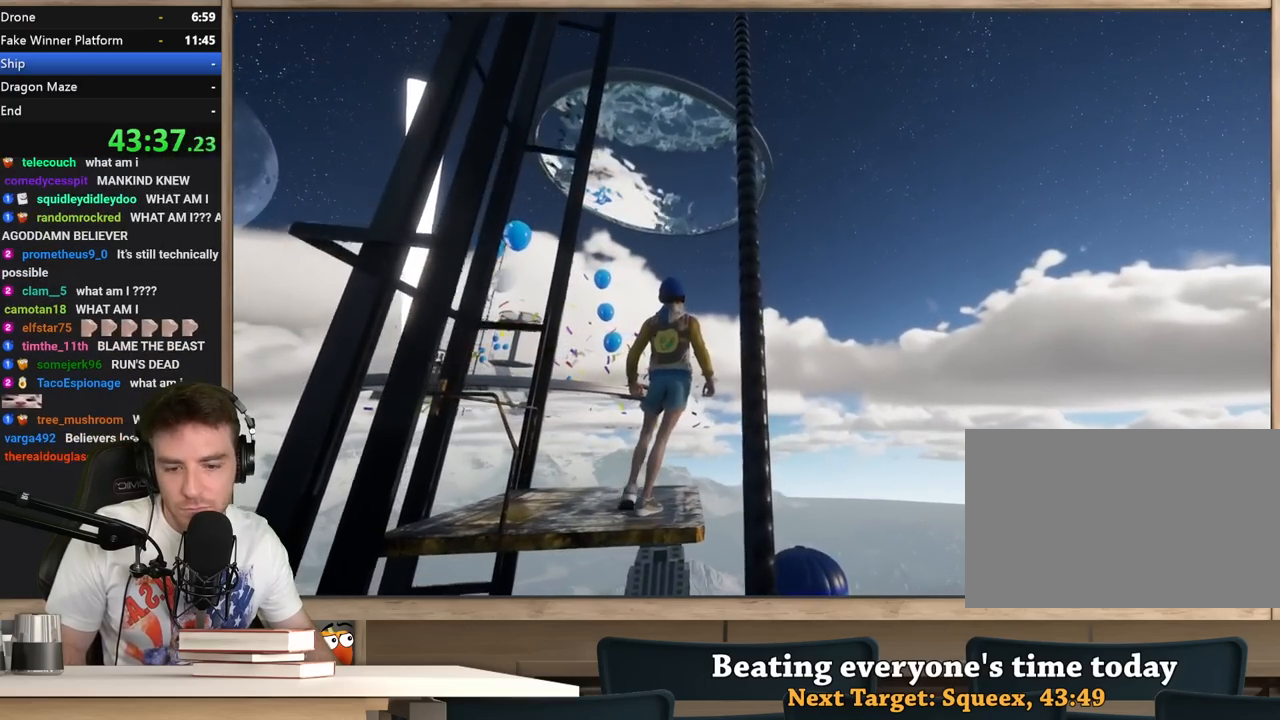
{"keys": [], "mouse": [], "events": [[500, "shift", "up"]]}
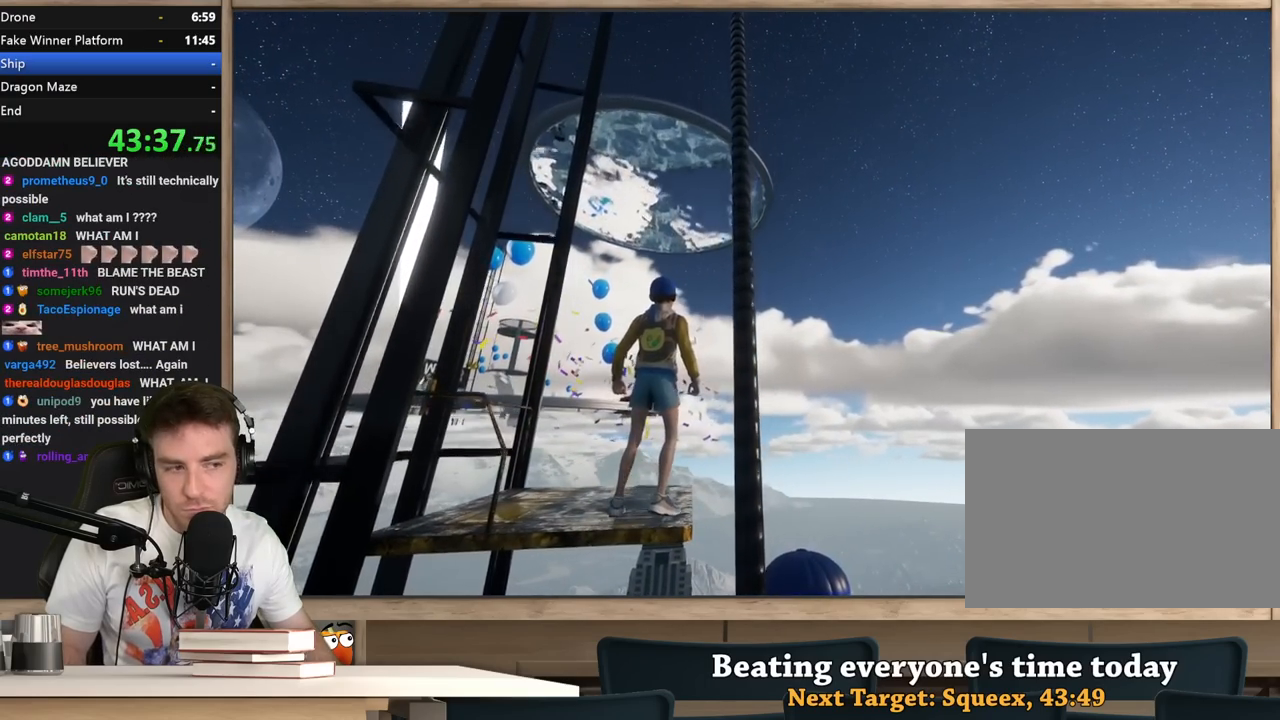
{"keys": [], "mouse": [], "events": []}
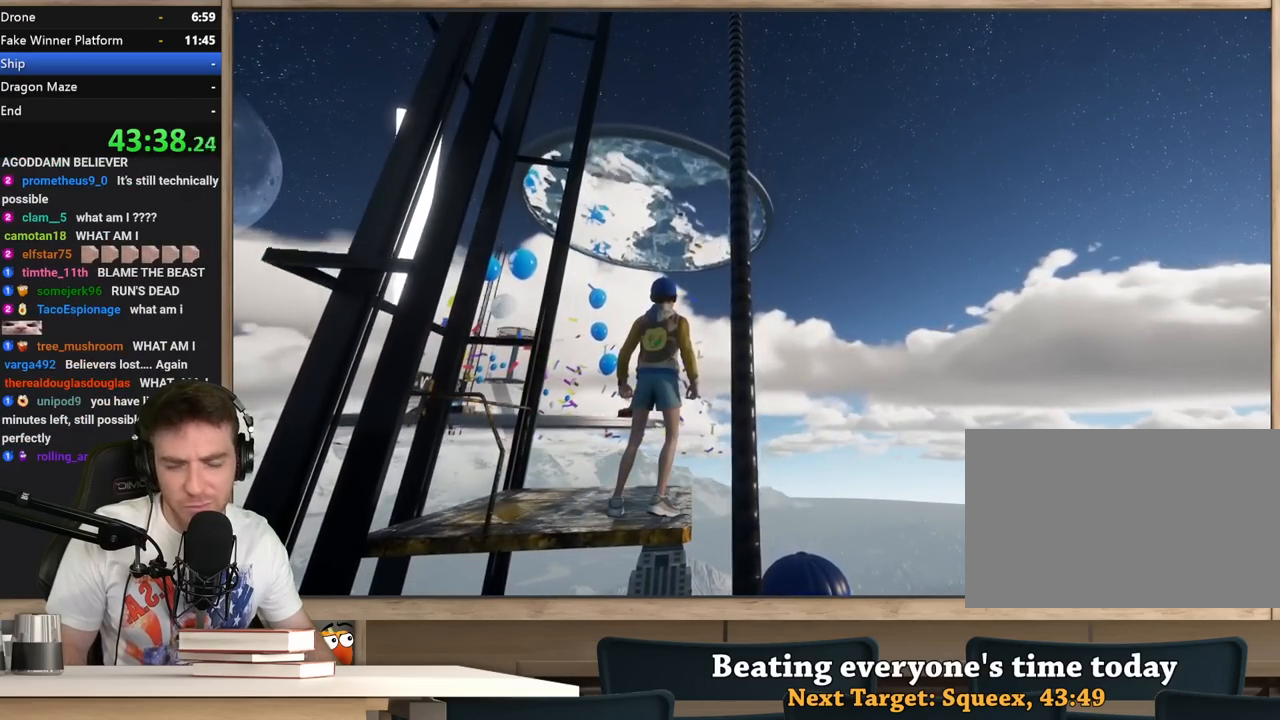
{"keys": [], "mouse": [], "events": []}
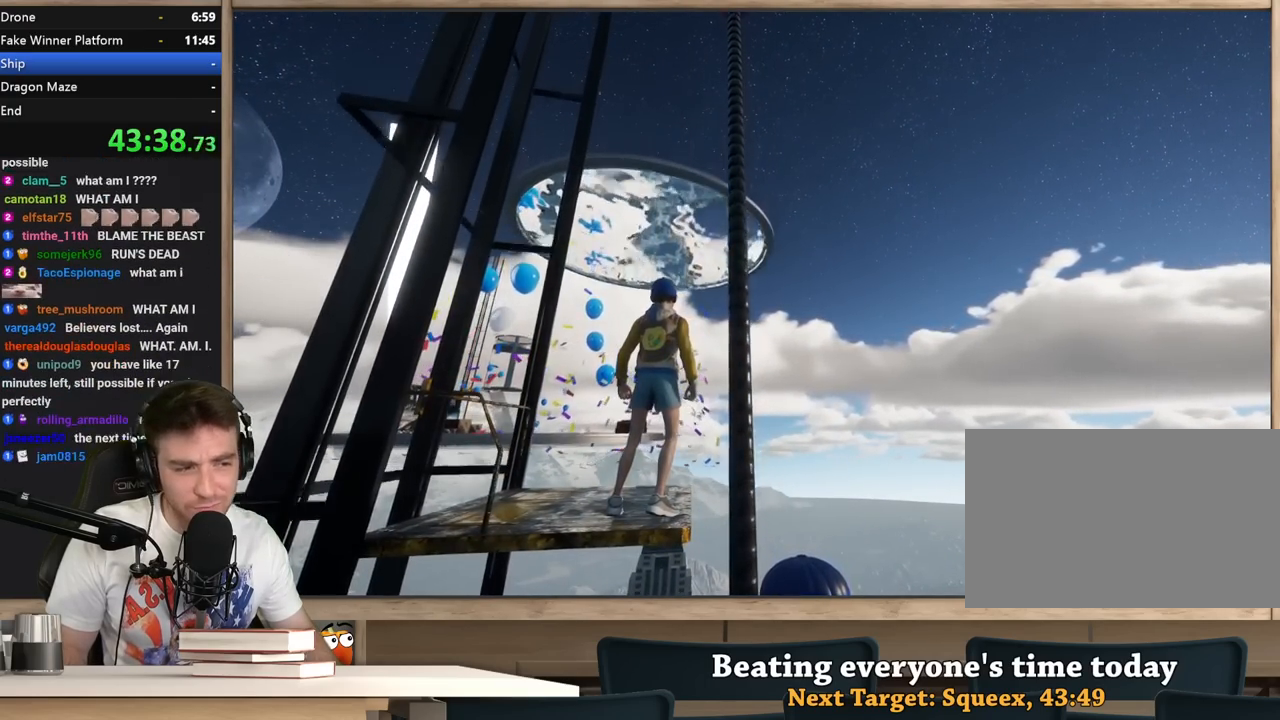
{"keys": [], "mouse": [], "events": []}
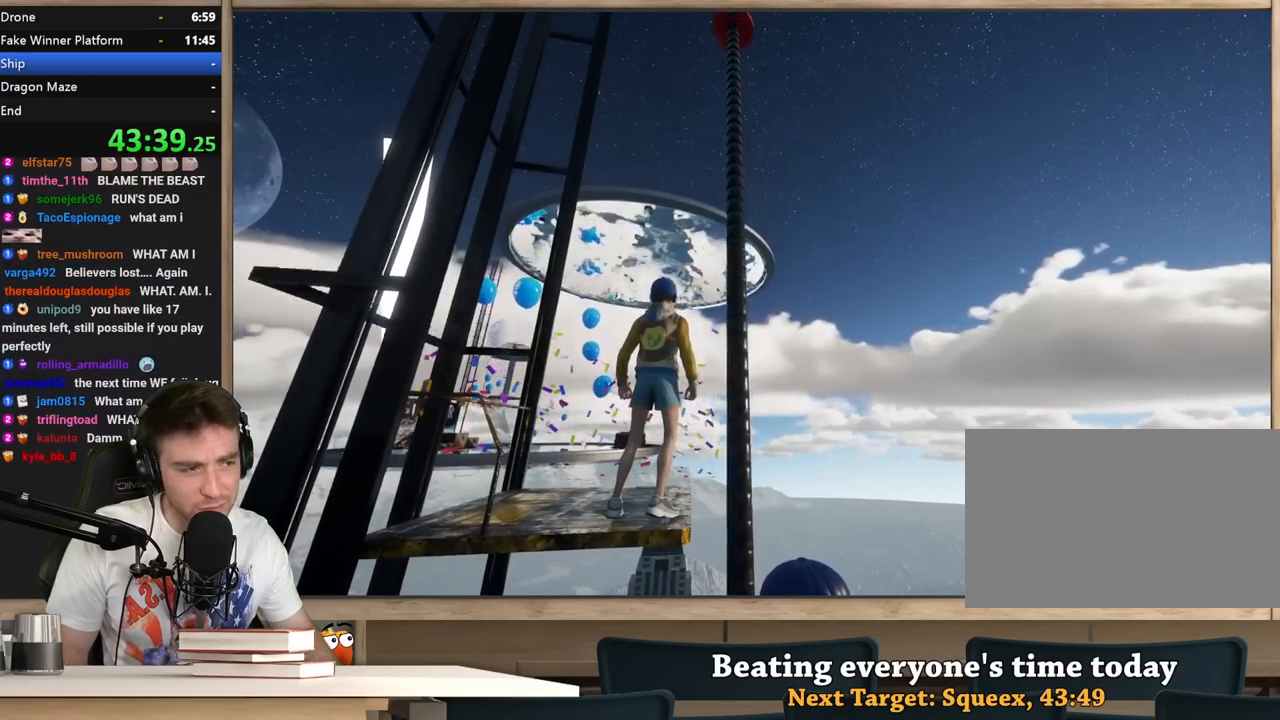
{"keys": [], "mouse": [], "events": []}
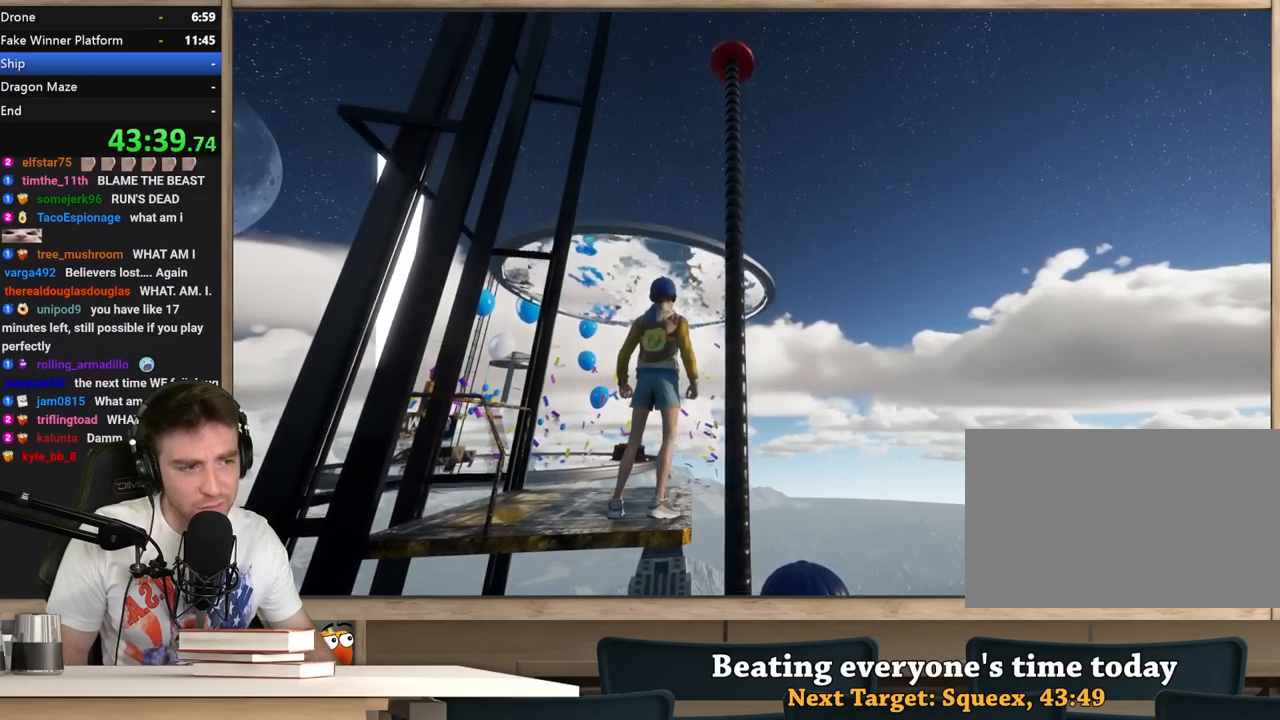
{"keys": [], "mouse": [], "events": []}
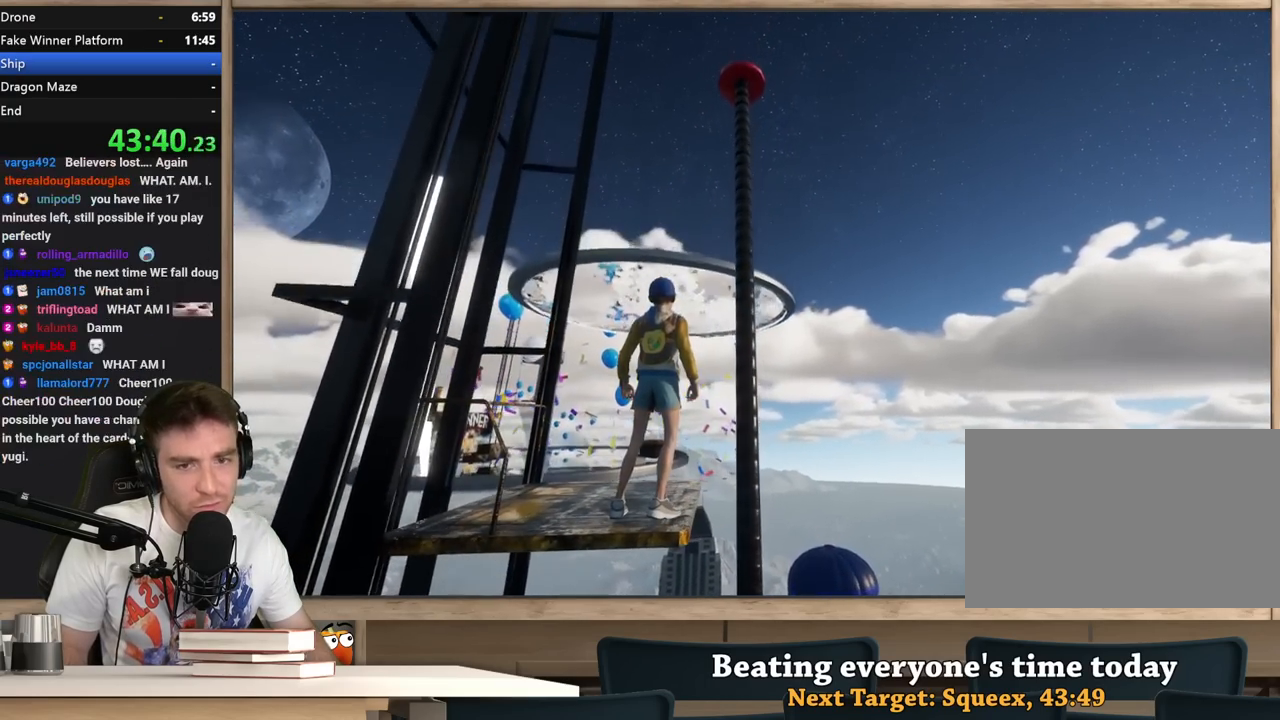
{"keys": ["shift"], "mouse": [], "events": [[67, "shift", "down"]]}
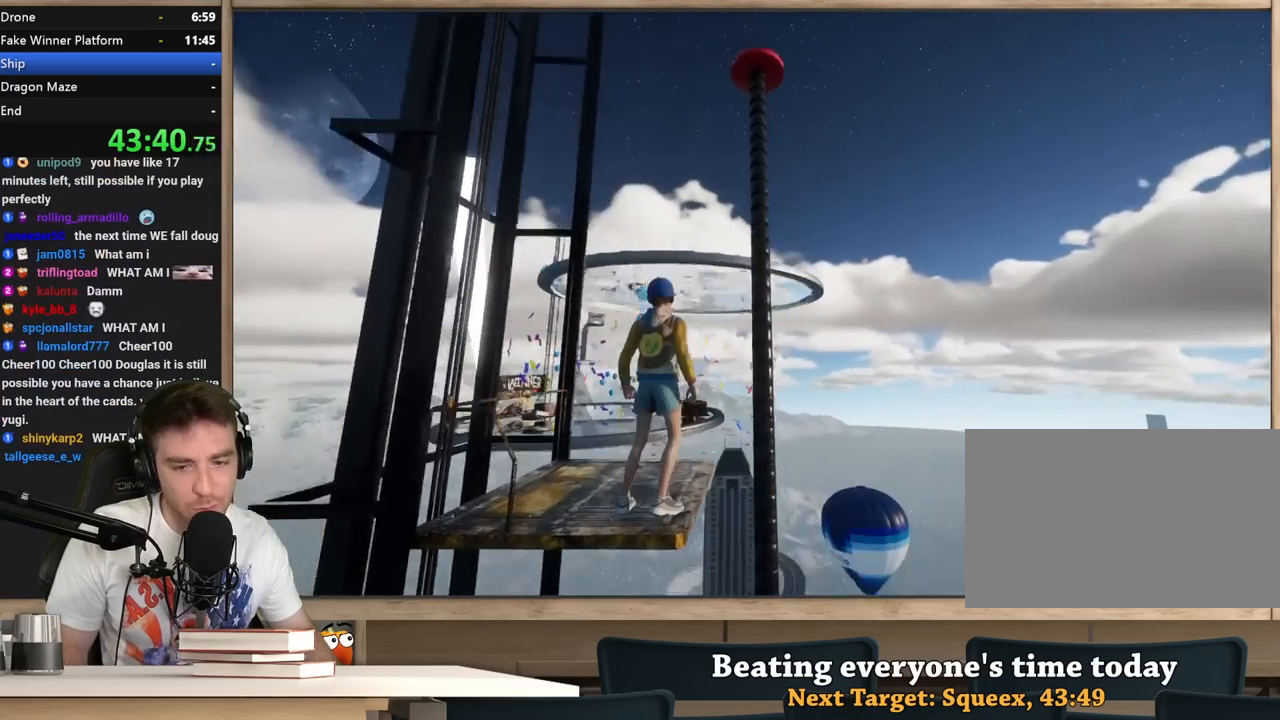
{"keys": ["shift"], "mouse": [], "events": []}
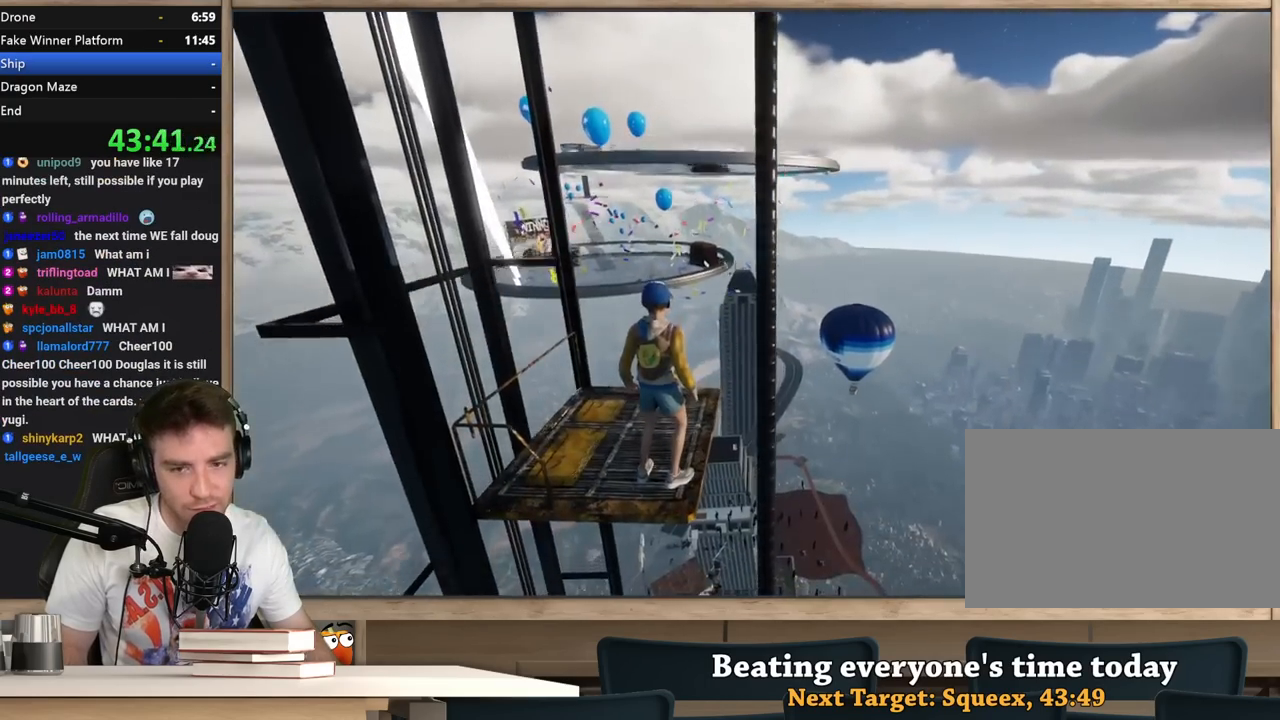
{"keys": ["shift"], "mouse": [], "events": []}
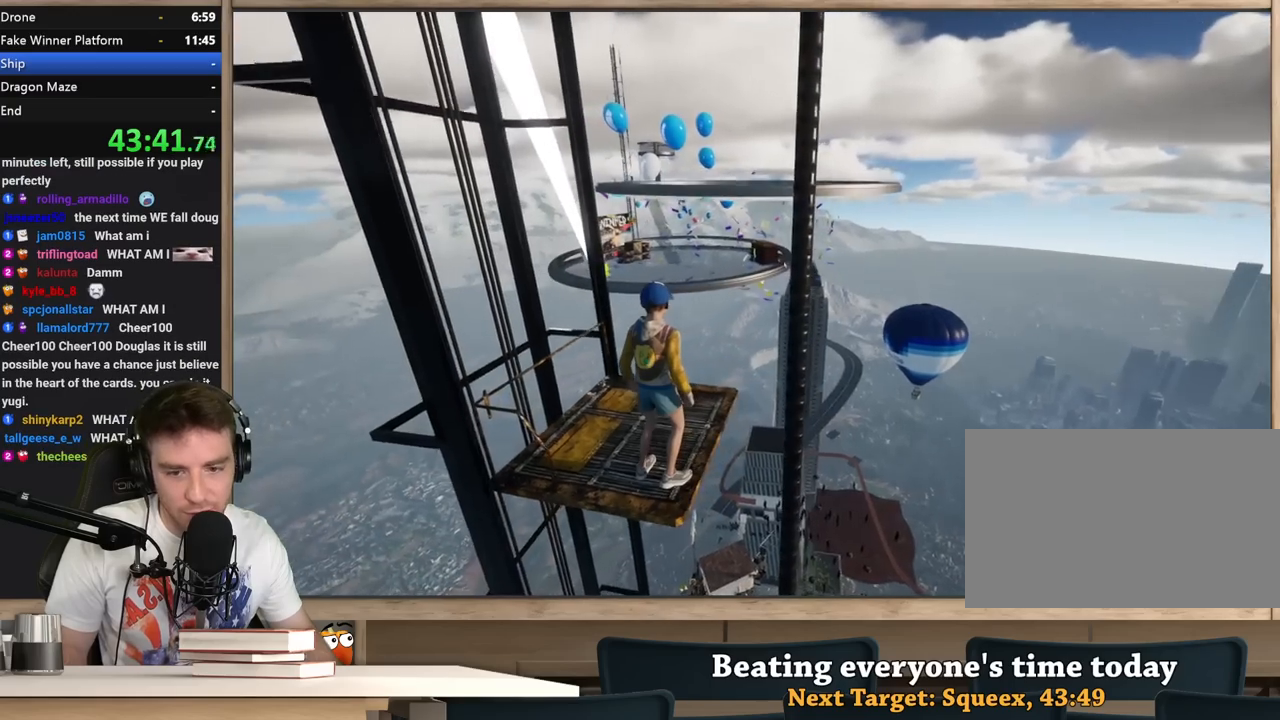
{"keys": ["shift"], "mouse": [], "events": []}
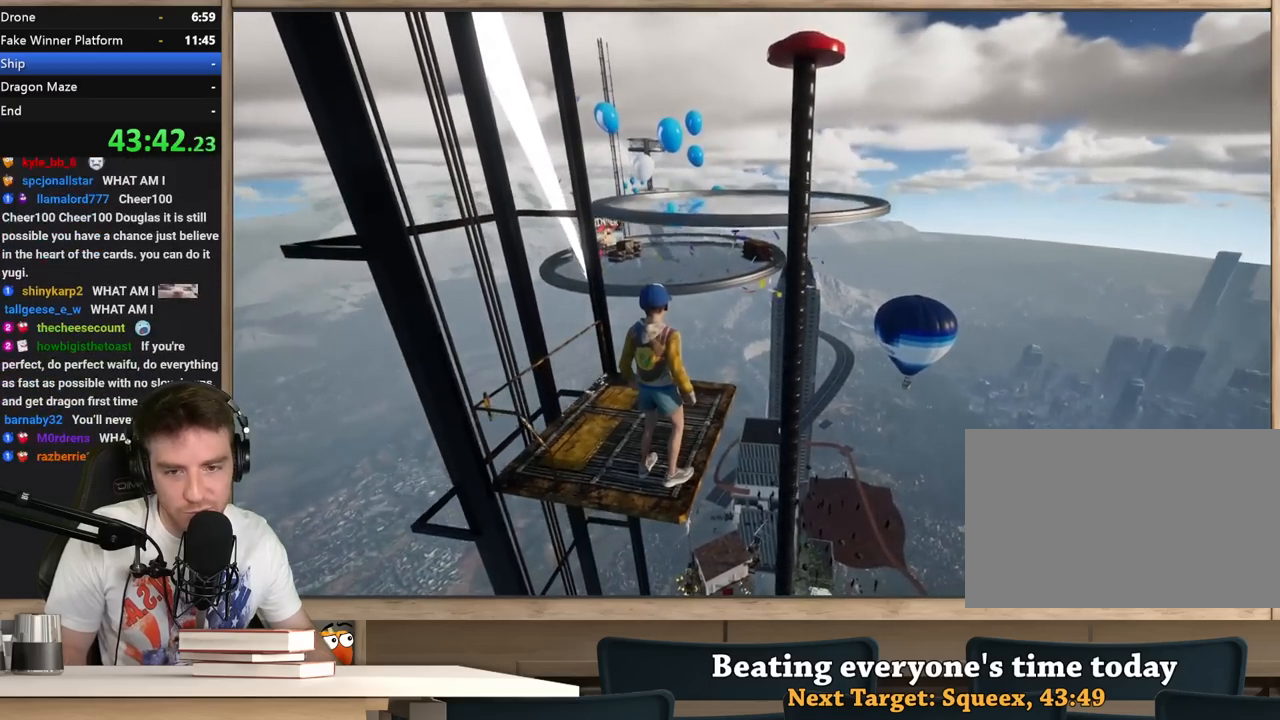
{"keys": ["shift"], "mouse": [], "events": []}
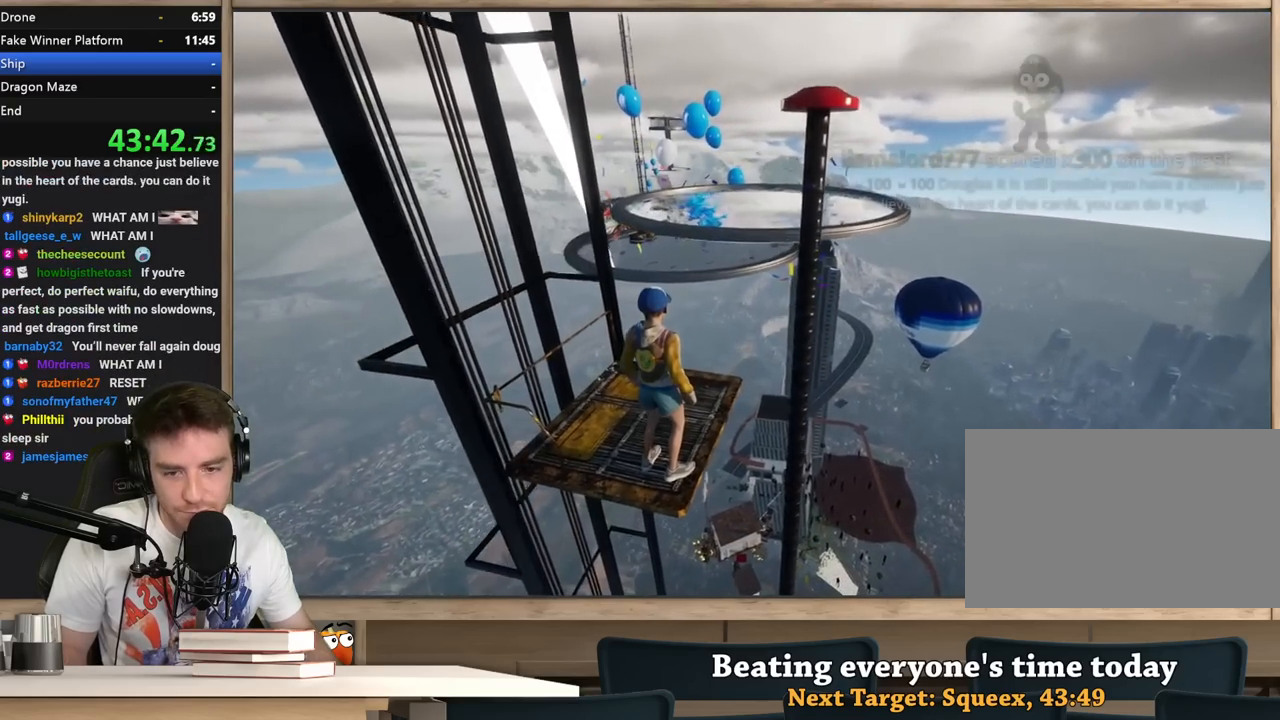
{"keys": ["shift", "w"], "mouse": [], "events": [[283, "w", "down"]]}
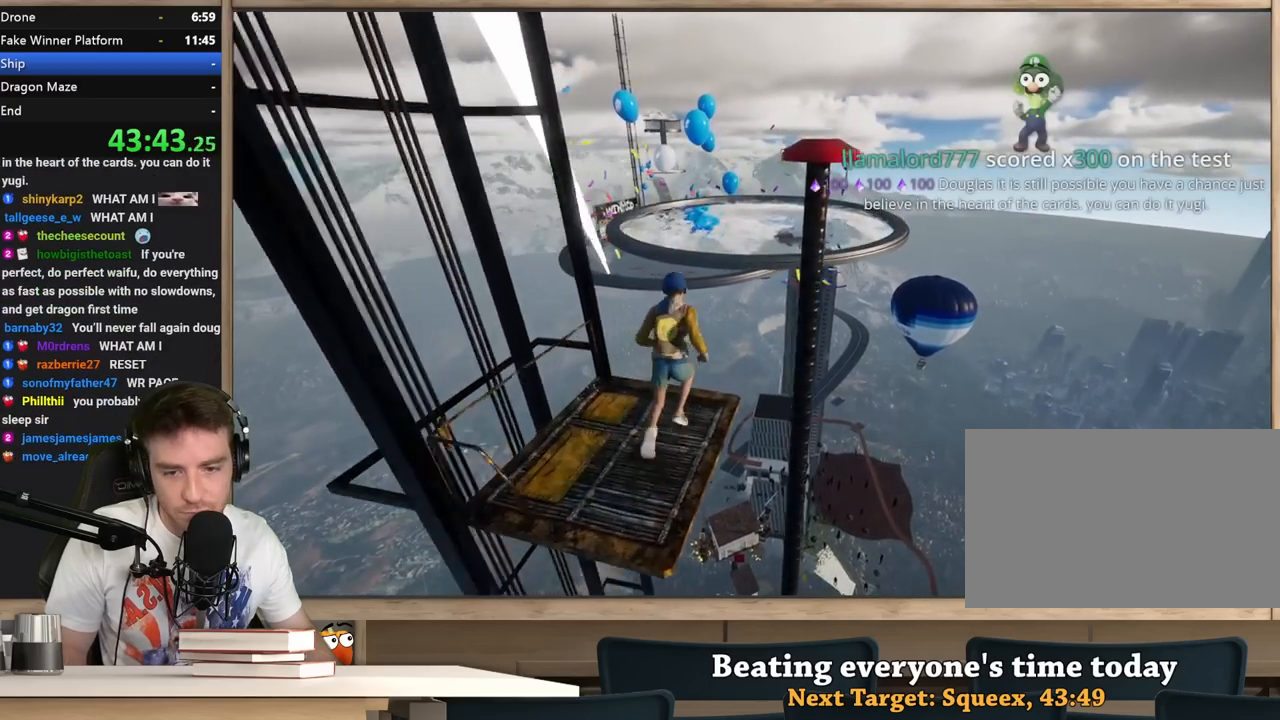
{"keys": ["shift", "space", "w"], "mouse": [], "events": [[67, "space", "down"]]}
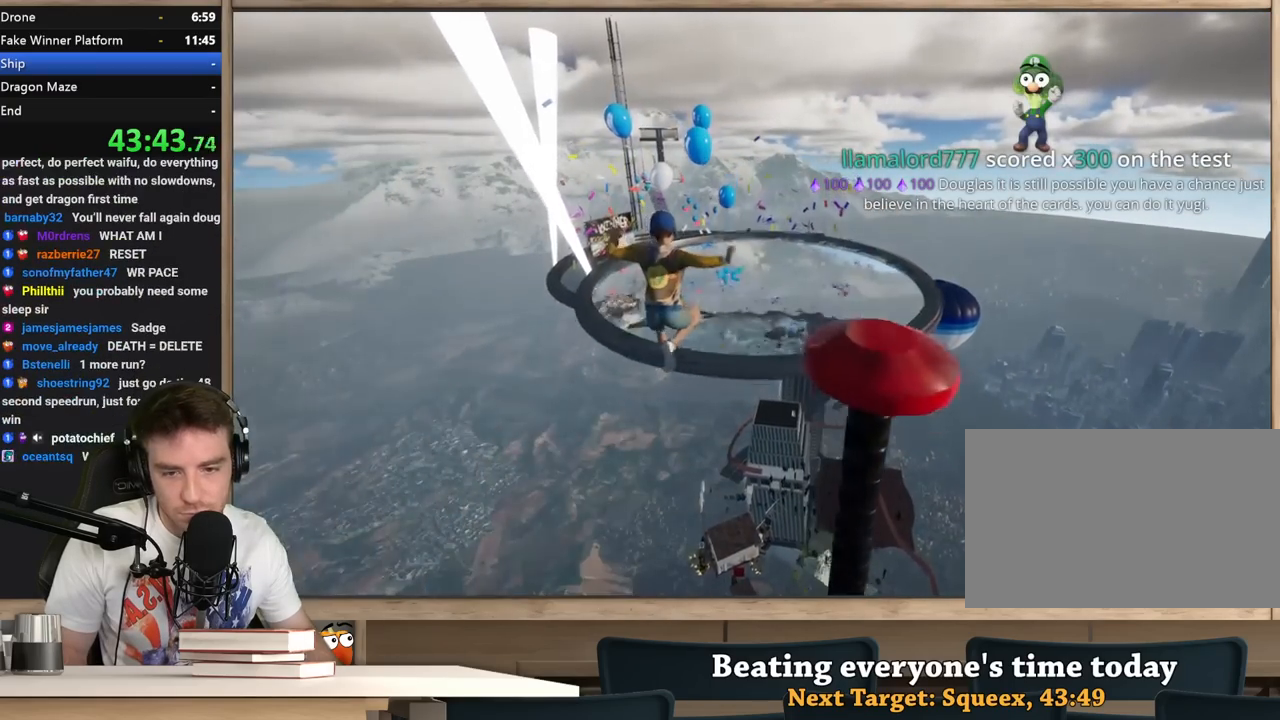
{"keys": ["shift", "w"], "mouse": [], "events": [[183, "space", "up"]]}